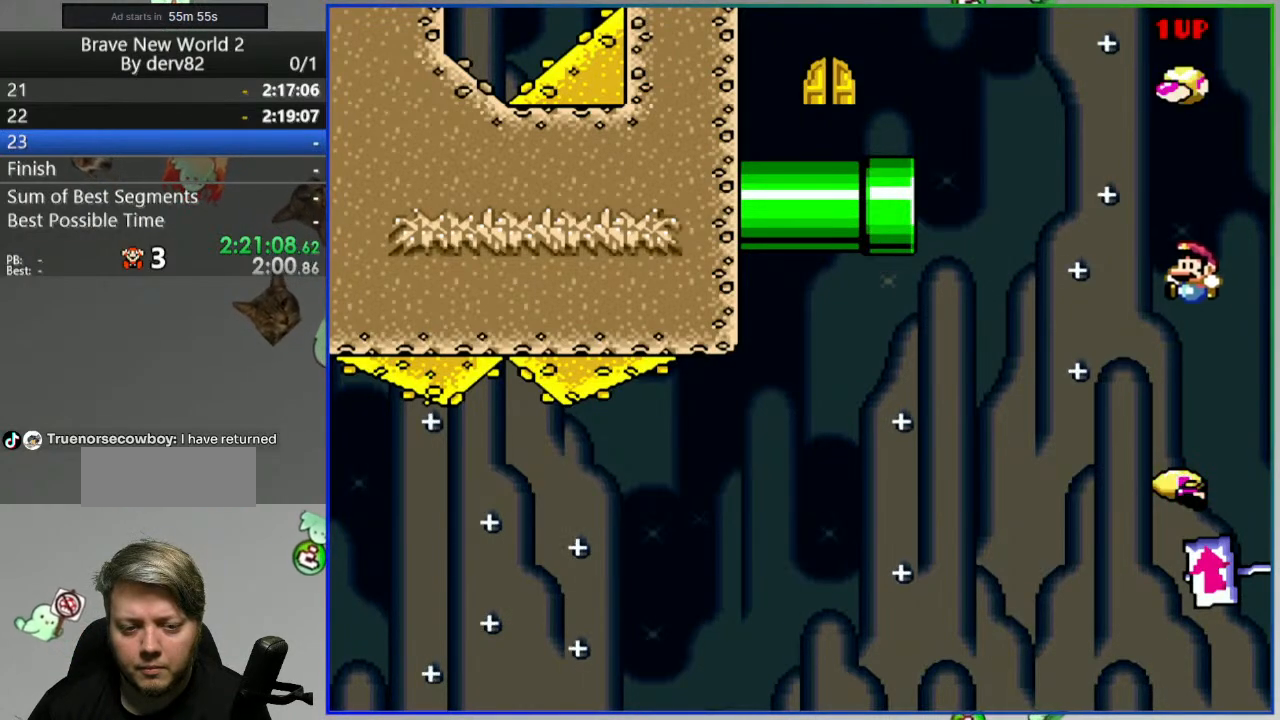
Gameplay with a controller (Nintendo layout); each line is a JSON object with the inputs held at the frame after it. "events" lists button and stick changes between this image and that frame as [ms after this image, input, new state], when the widget could be followed in between. Not read: L3 R3 START.
{"buttons": ["B", "Y"], "events": [[50, "DPAD_RIGHT", "down"], [150, "DPAD_RIGHT", "up"]]}
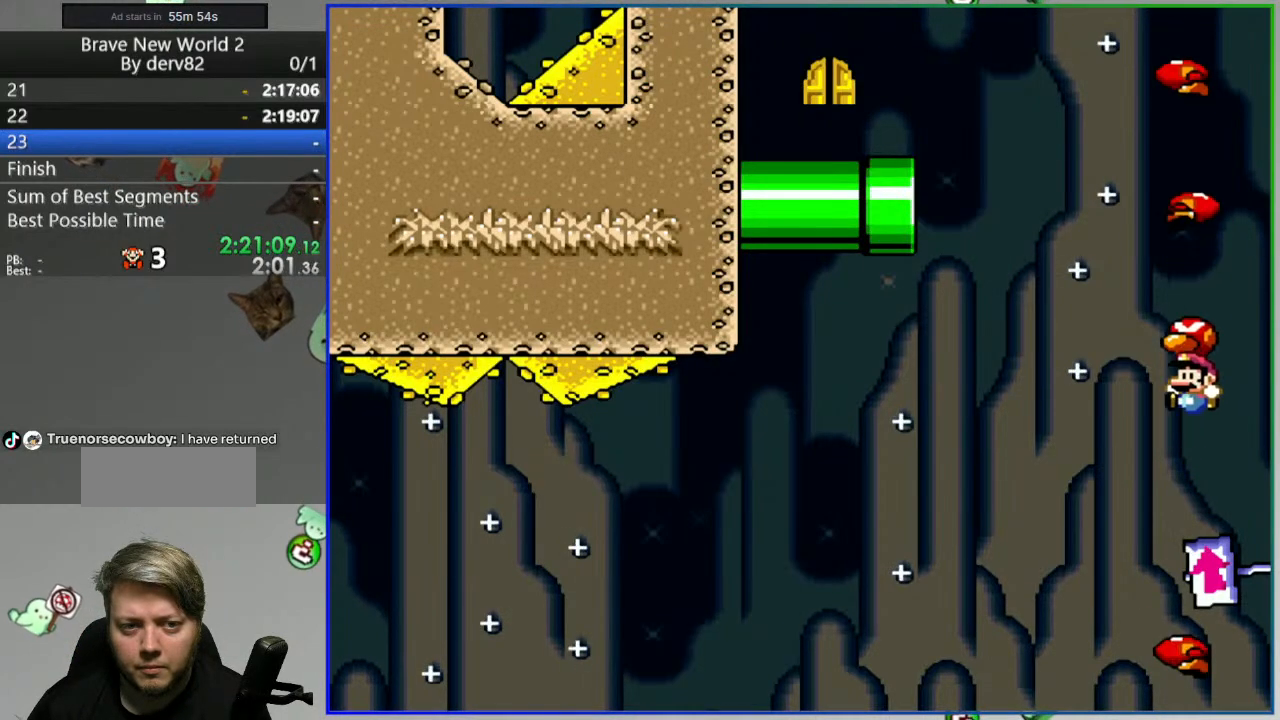
{"buttons": ["B", "Y"], "events": [[83, "DPAD_RIGHT", "down"], [200, "DPAD_RIGHT", "up"], [350, "DPAD_LEFT", "down"], [433, "DPAD_LEFT", "up"]]}
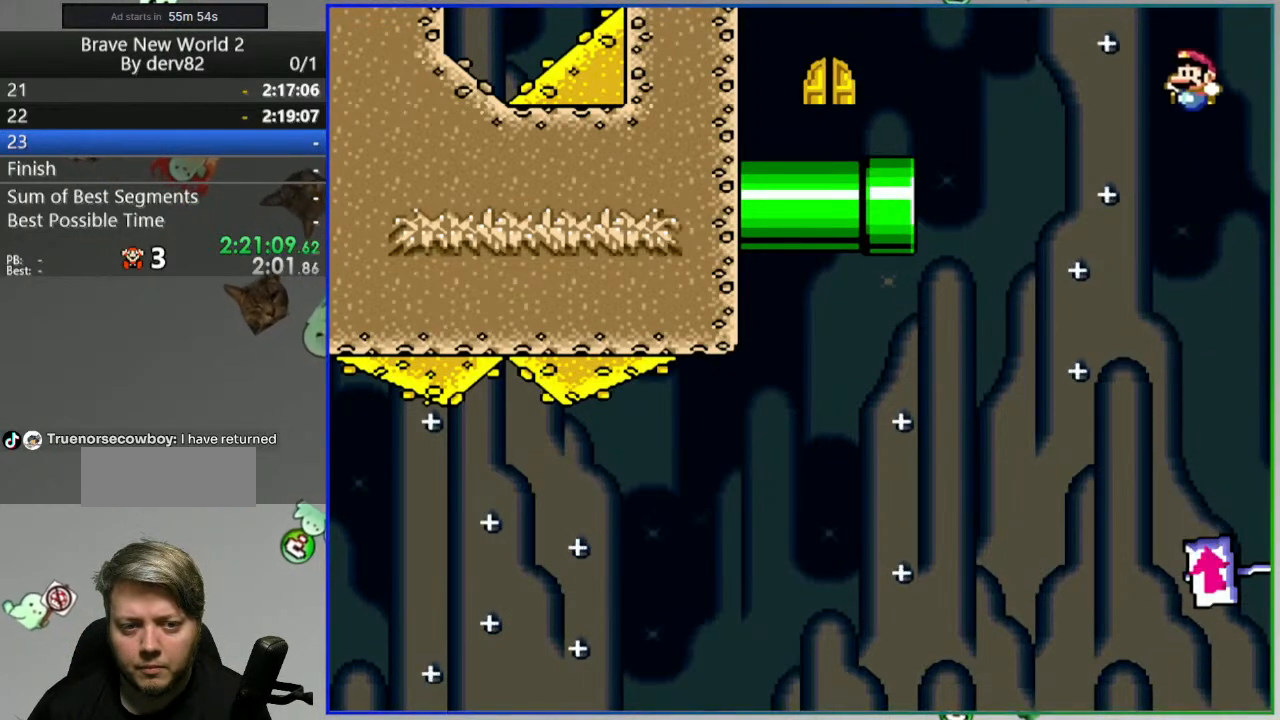
{"buttons": ["B", "Y"], "events": [[67, "DPAD_RIGHT", "down"], [133, "DPAD_RIGHT", "up"], [367, "DPAD_LEFT", "down"], [417, "DPAD_LEFT", "up"]]}
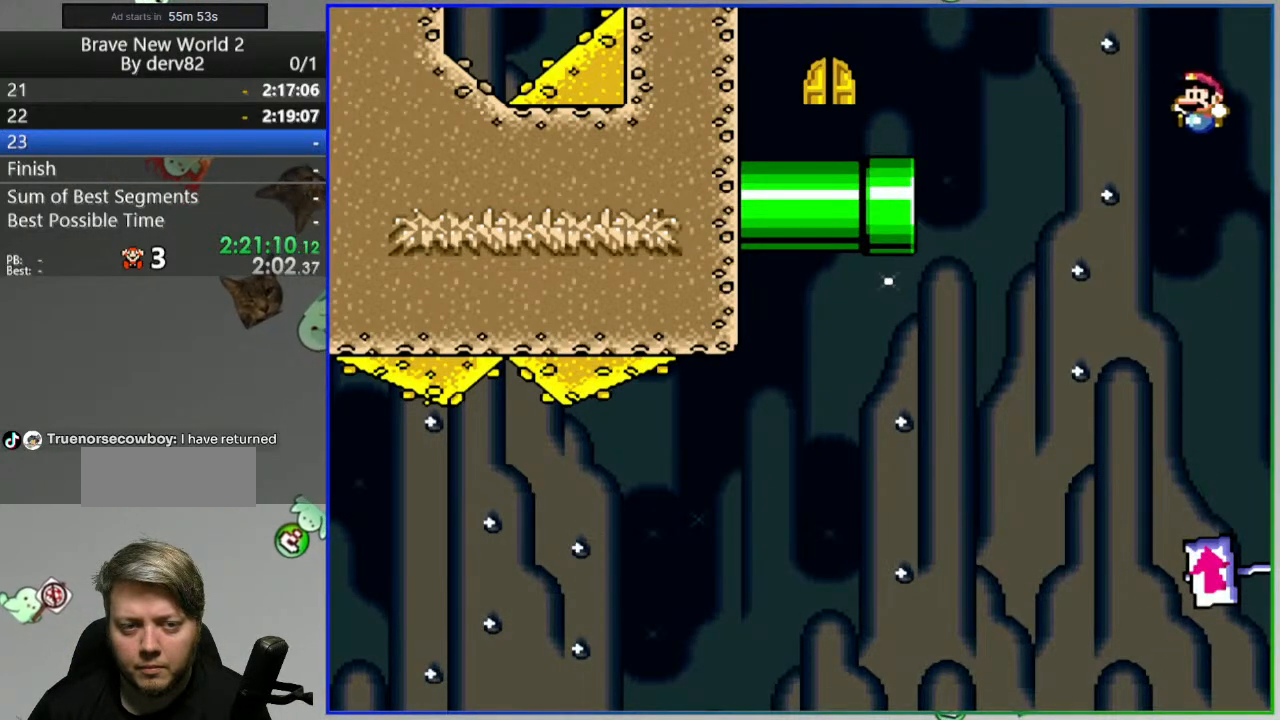
{"buttons": ["B", "Y"], "events": [[217, "DPAD_RIGHT", "down"], [300, "DPAD_RIGHT", "up"]]}
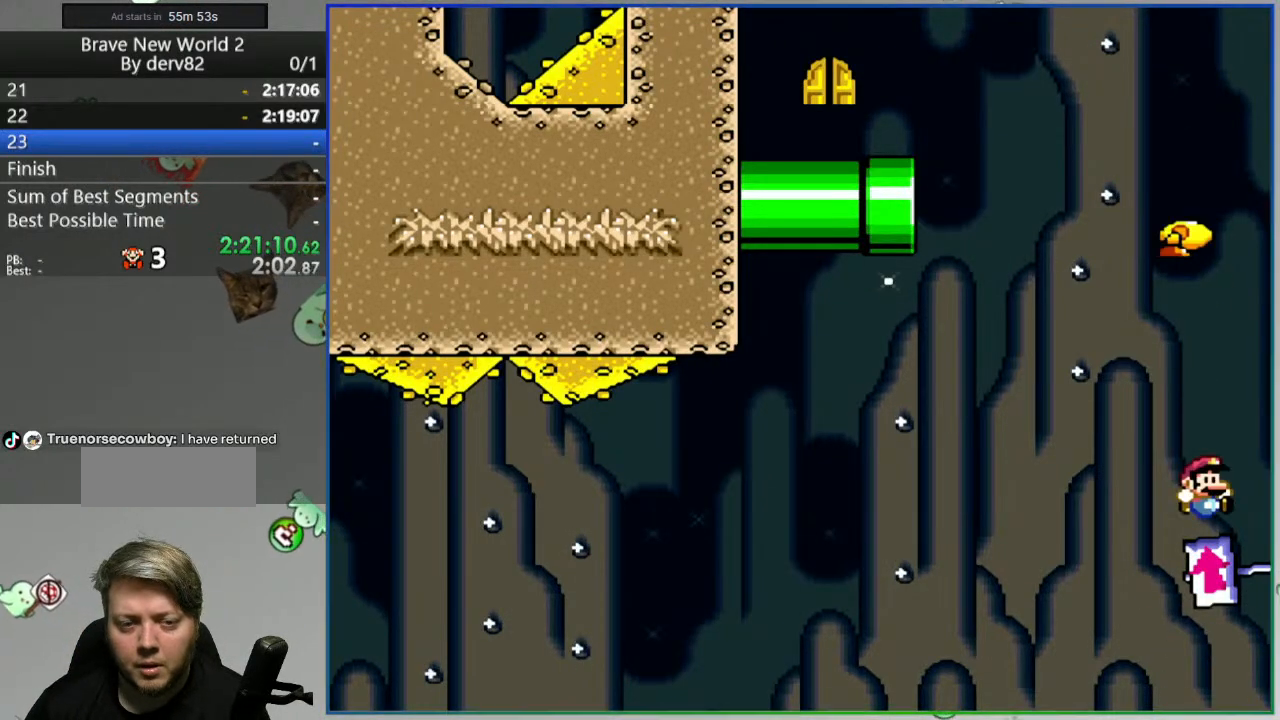
{"buttons": ["B", "Y"], "events": [[50, "DPAD_LEFT", "down"], [133, "DPAD_LEFT", "up"]]}
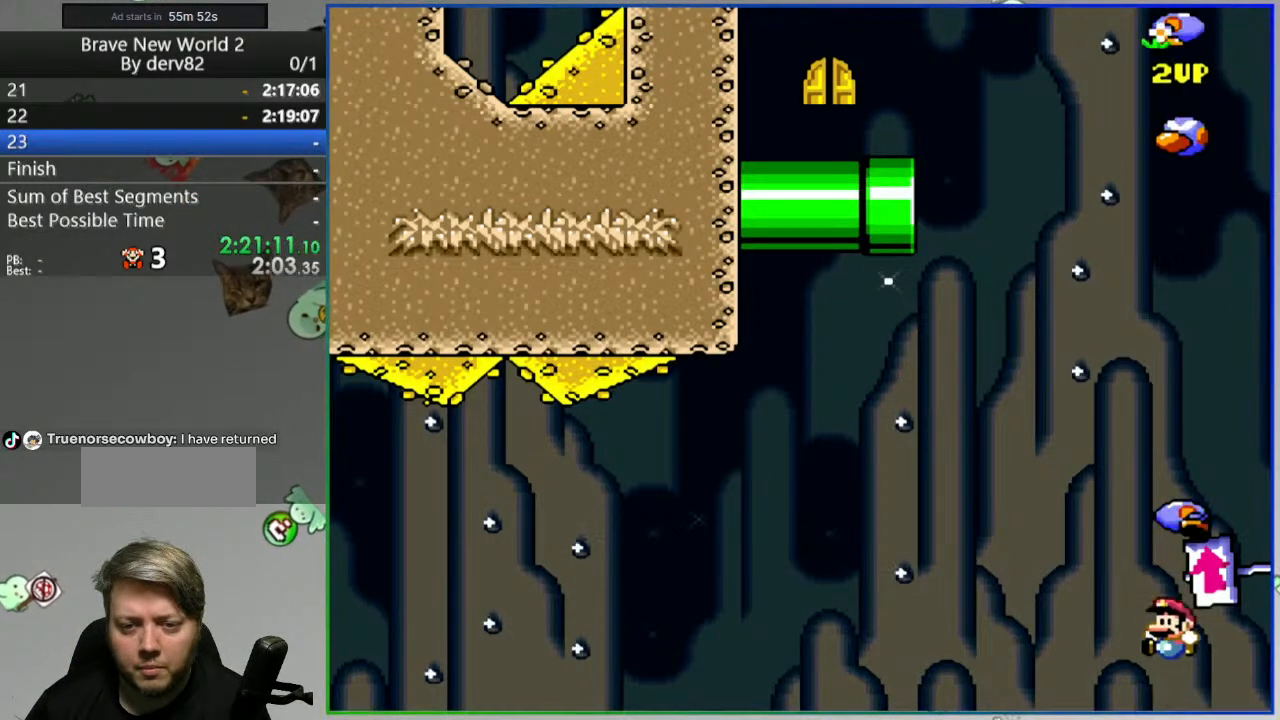
{"buttons": ["B", "Y"], "events": [[200, "DPAD_RIGHT", "down"], [300, "DPAD_RIGHT", "up"]]}
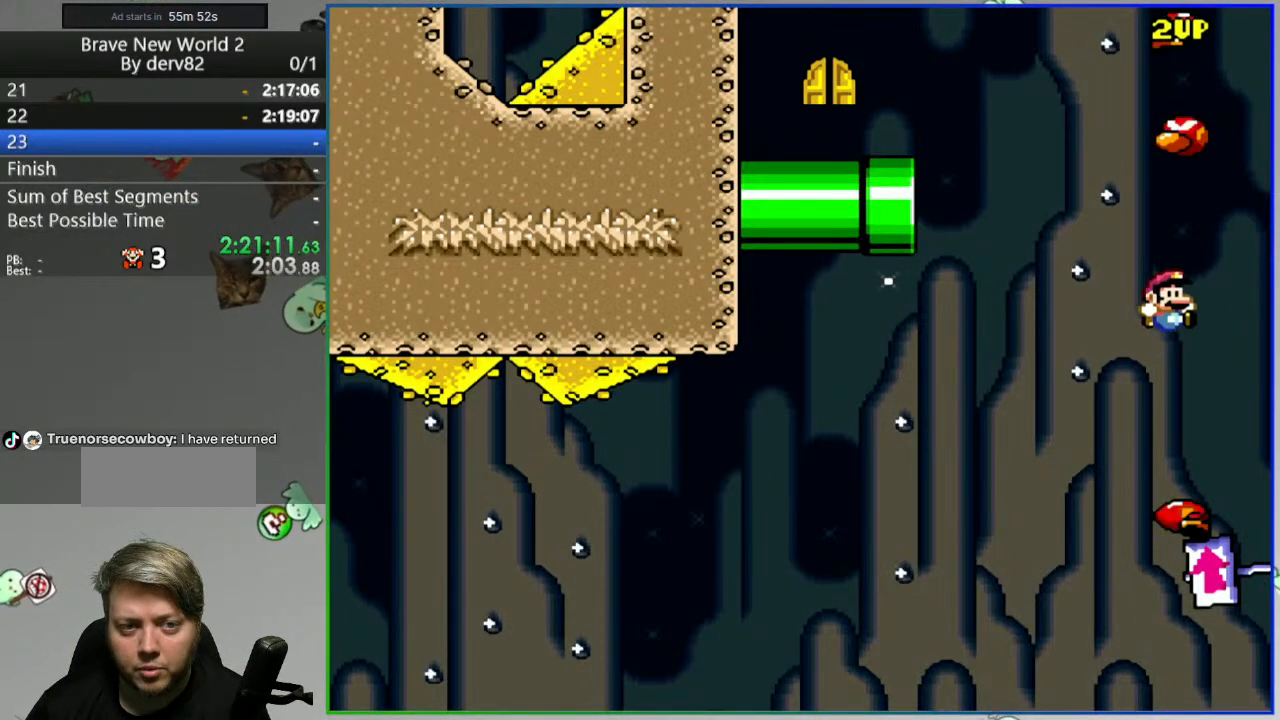
{"buttons": ["B", "Y"], "events": [[100, "DPAD_LEFT", "down"], [217, "DPAD_LEFT", "up"], [333, "DPAD_RIGHT", "down"], [433, "DPAD_RIGHT", "up"]]}
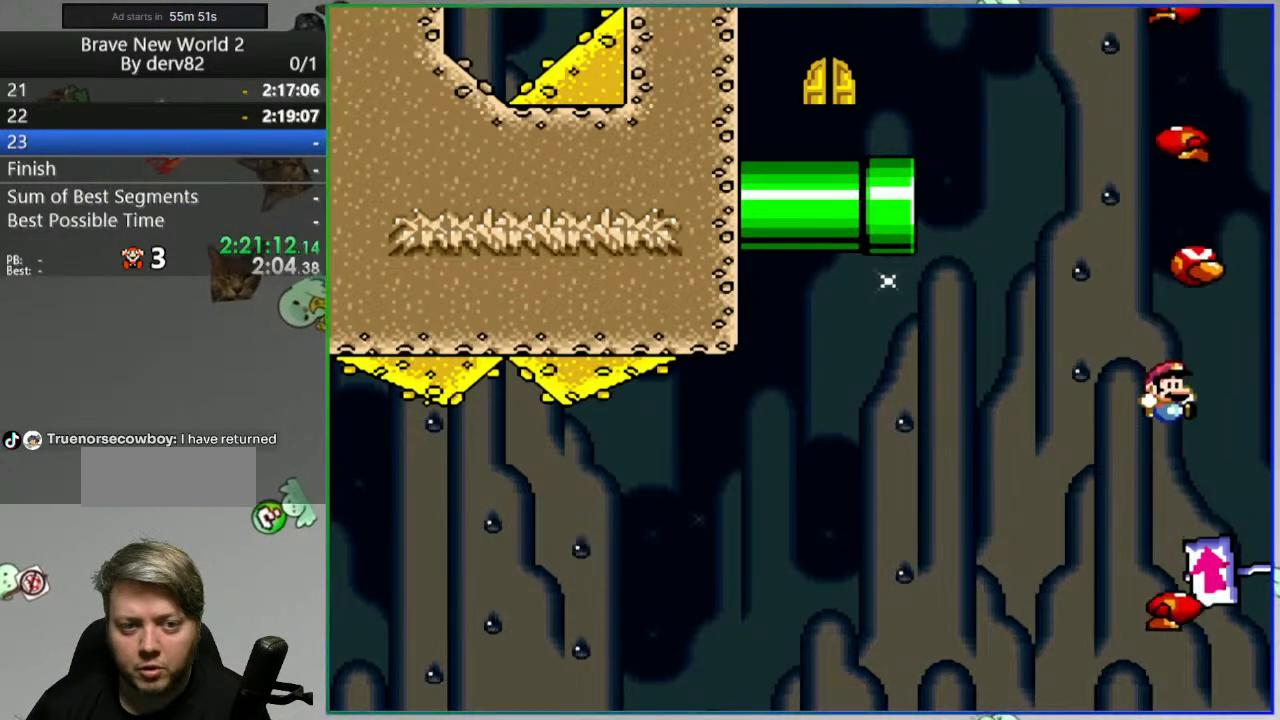
{"buttons": ["B", "Y"], "events": [[100, "DPAD_LEFT", "down"], [167, "DPAD_LEFT", "up"], [267, "DPAD_RIGHT", "down"], [367, "DPAD_RIGHT", "up"]]}
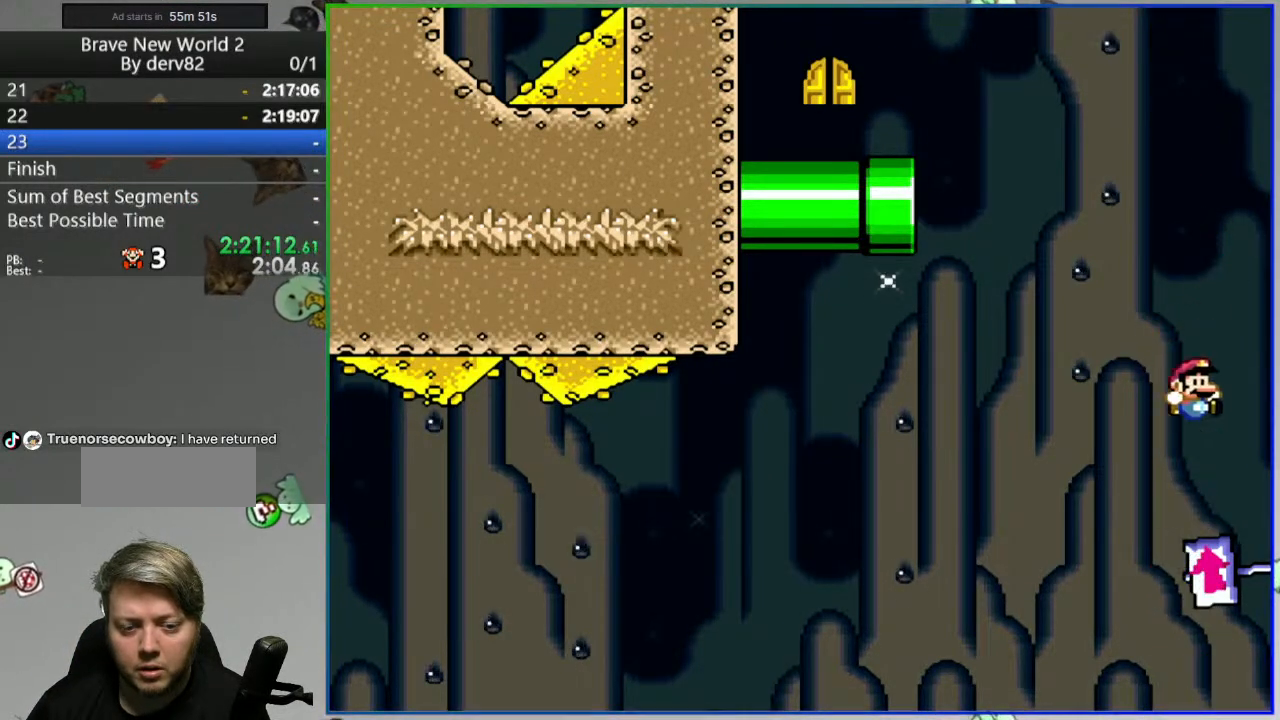
{"buttons": ["B", "Y", "DPAD_RIGHT"], "events": [[100, "DPAD_LEFT", "down"], [200, "DPAD_LEFT", "up"], [450, "DPAD_RIGHT", "down"]]}
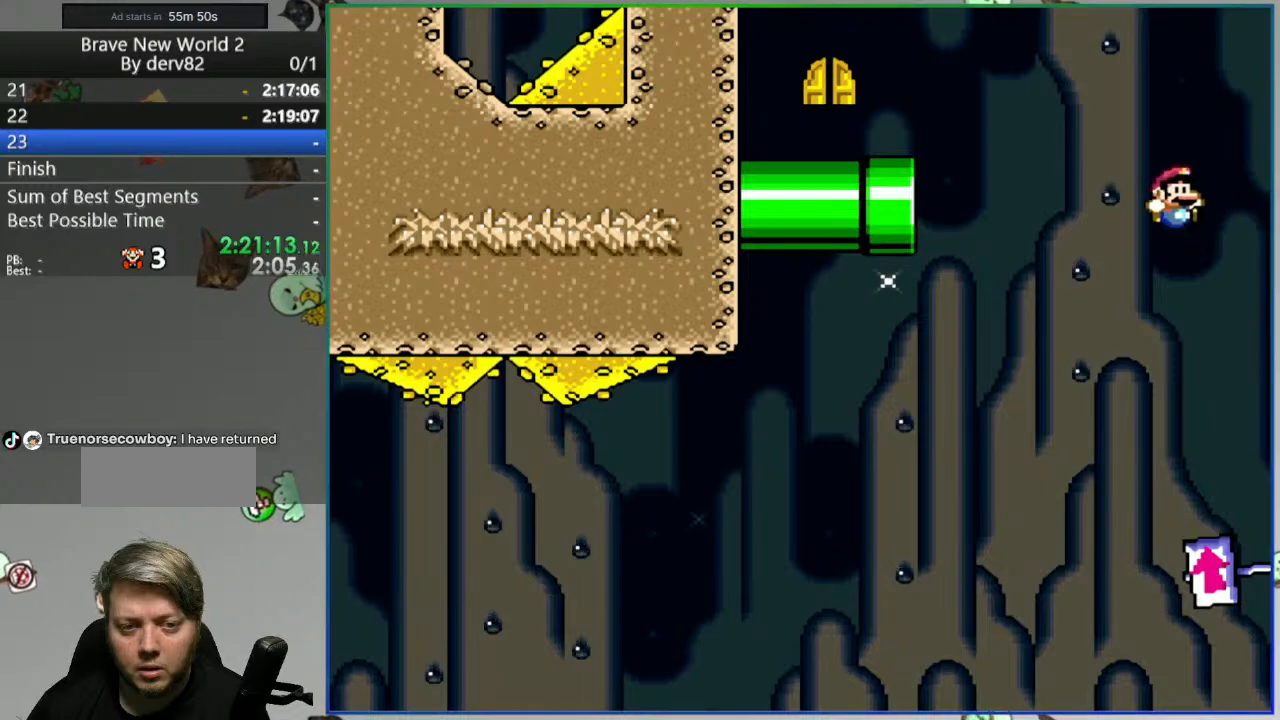
{"buttons": ["B", "Y"], "events": [[33, "DPAD_RIGHT", "up"]]}
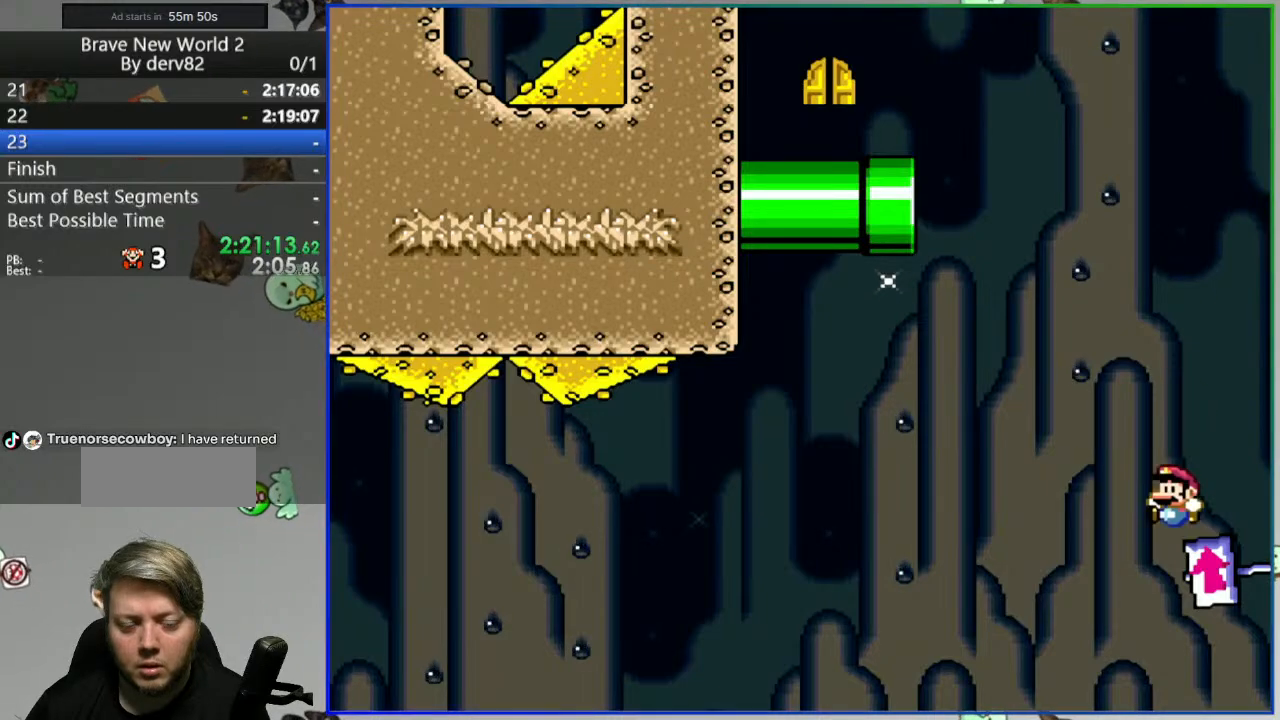
{"buttons": ["B", "Y"], "events": [[217, "DPAD_RIGHT", "down"], [283, "DPAD_RIGHT", "up"]]}
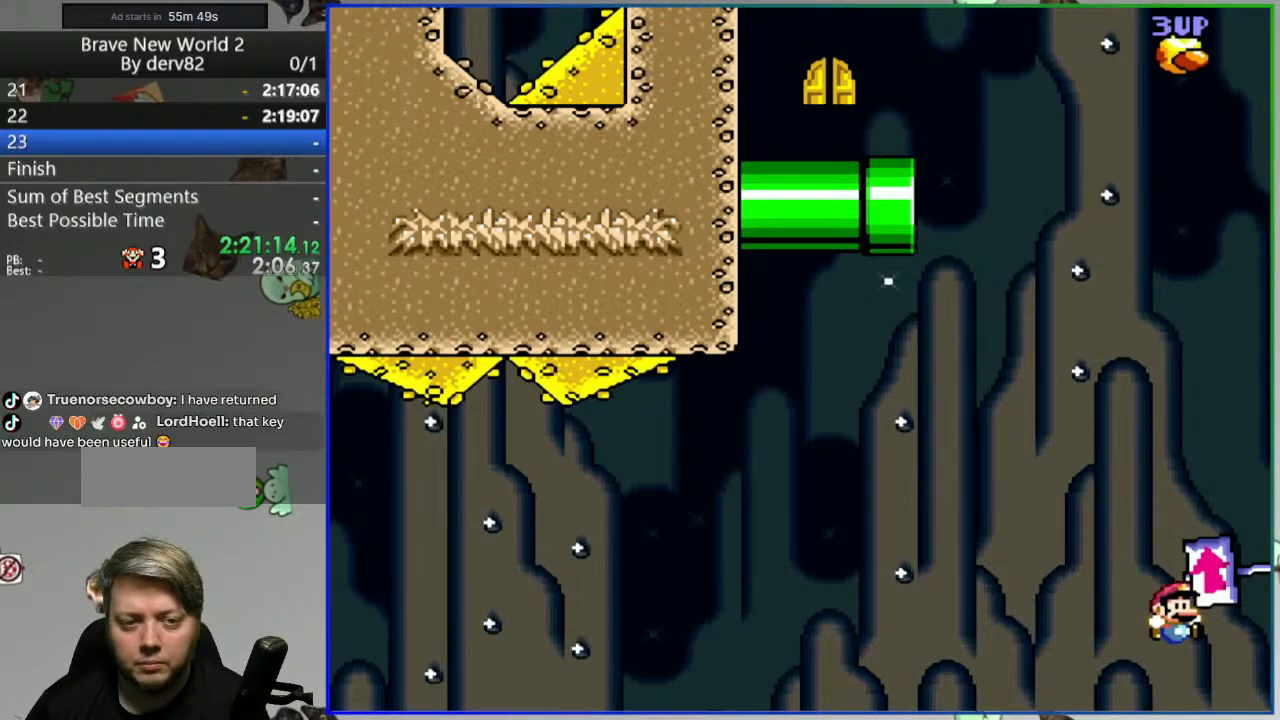
{"buttons": ["B", "Y"], "events": [[317, "DPAD_LEFT", "down"], [417, "DPAD_LEFT", "up"]]}
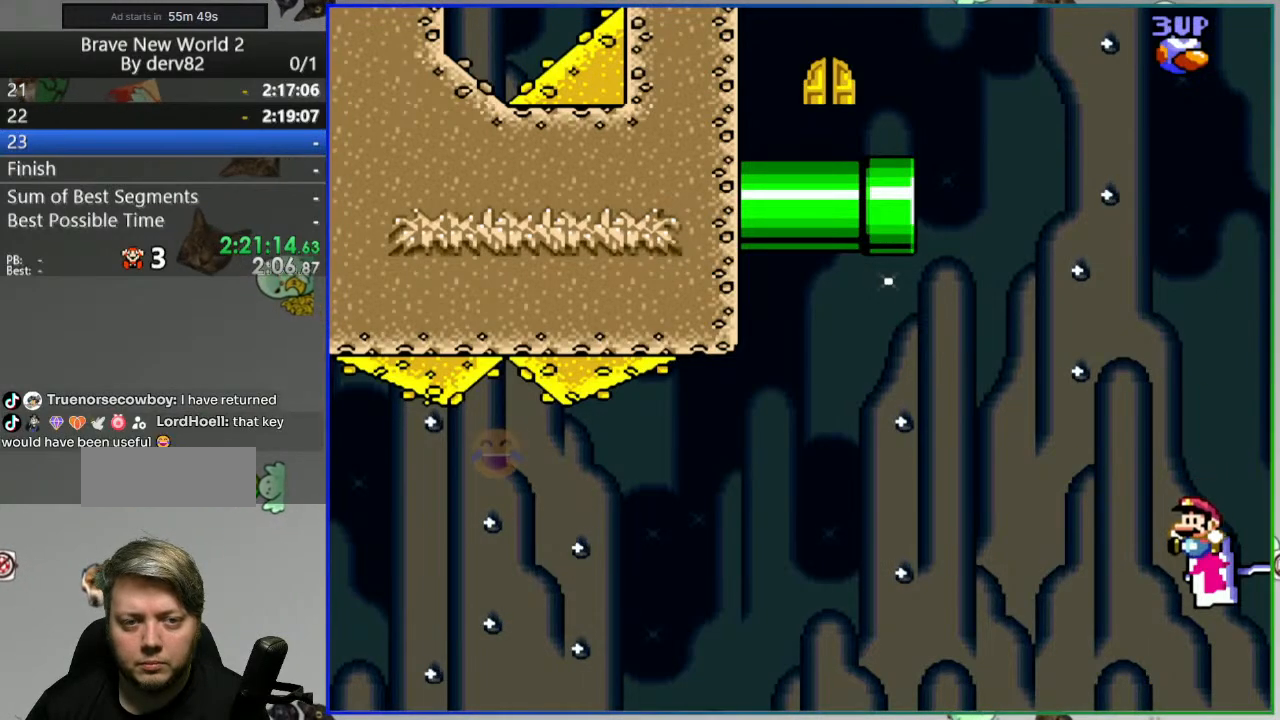
{"buttons": ["B", "Y"], "events": [[50, "DPAD_RIGHT", "down"], [133, "DPAD_RIGHT", "up"], [350, "DPAD_LEFT", "down"], [400, "DPAD_LEFT", "up"]]}
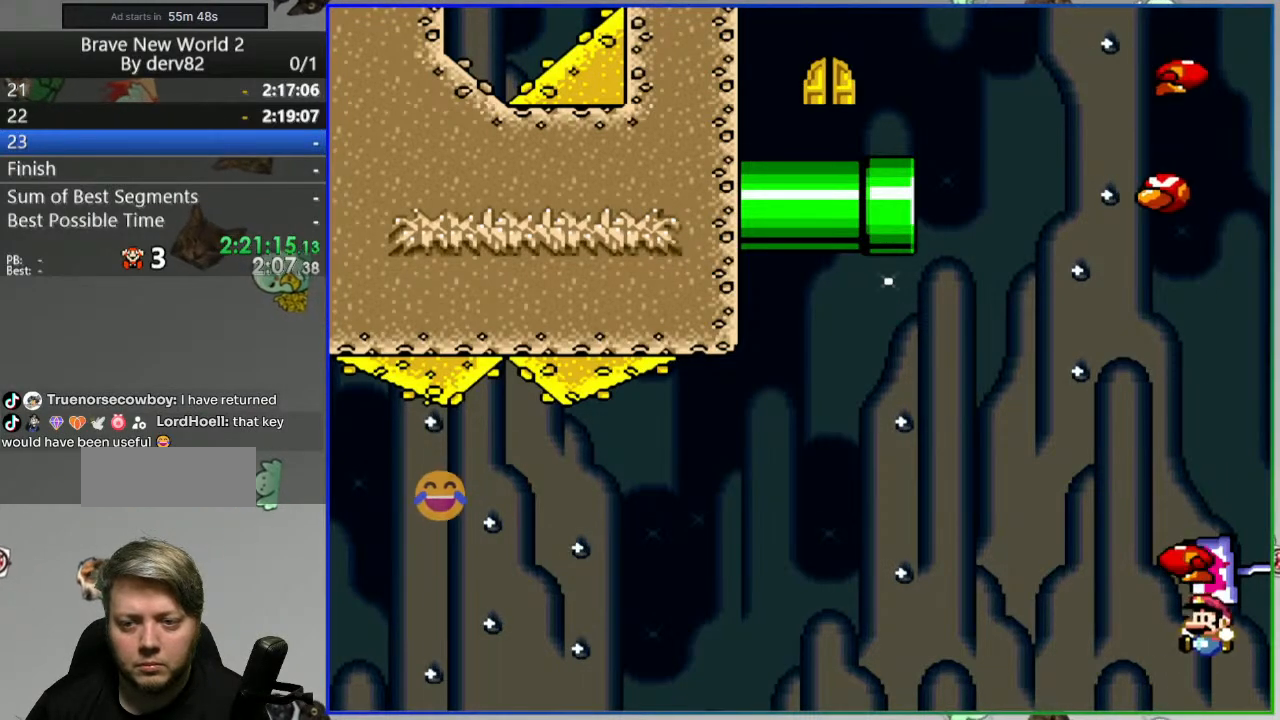
{"buttons": ["B", "Y"], "events": [[217, "DPAD_RIGHT", "down"], [283, "DPAD_RIGHT", "up"]]}
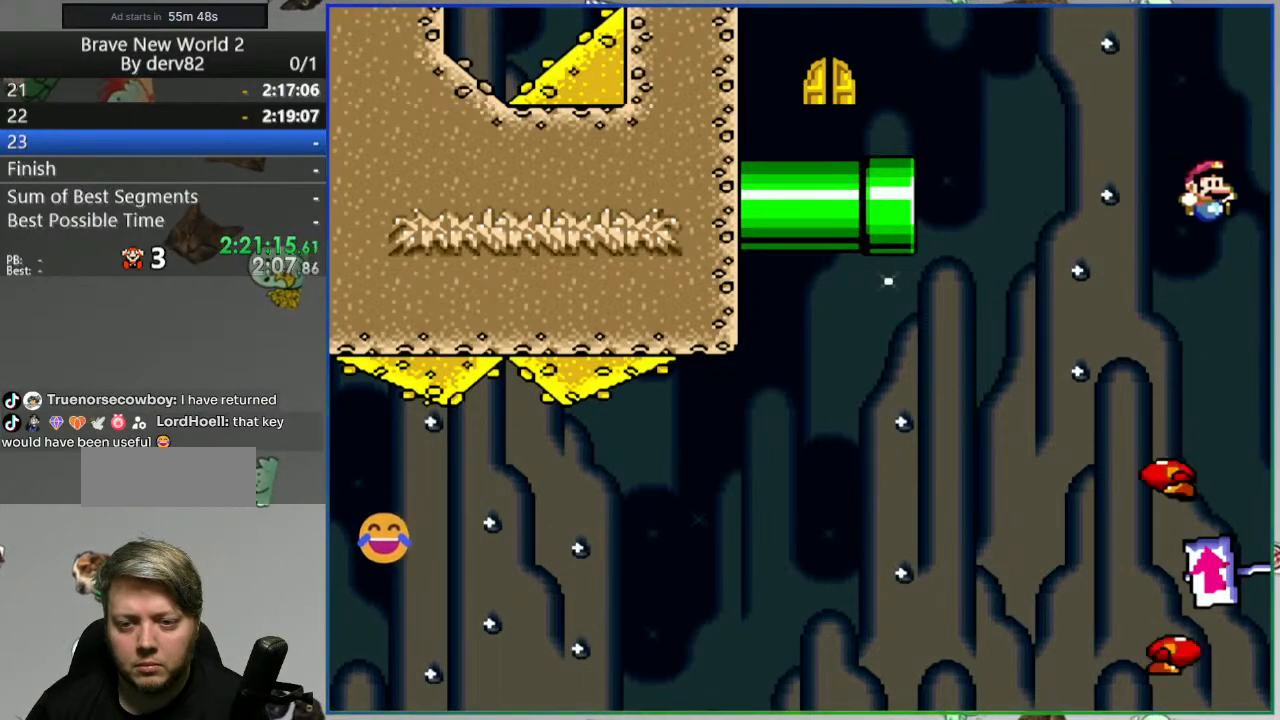
{"buttons": ["B", "Y"], "events": [[50, "DPAD_LEFT", "down"], [167, "DPAD_LEFT", "up"], [333, "DPAD_RIGHT", "down"], [417, "DPAD_RIGHT", "up"]]}
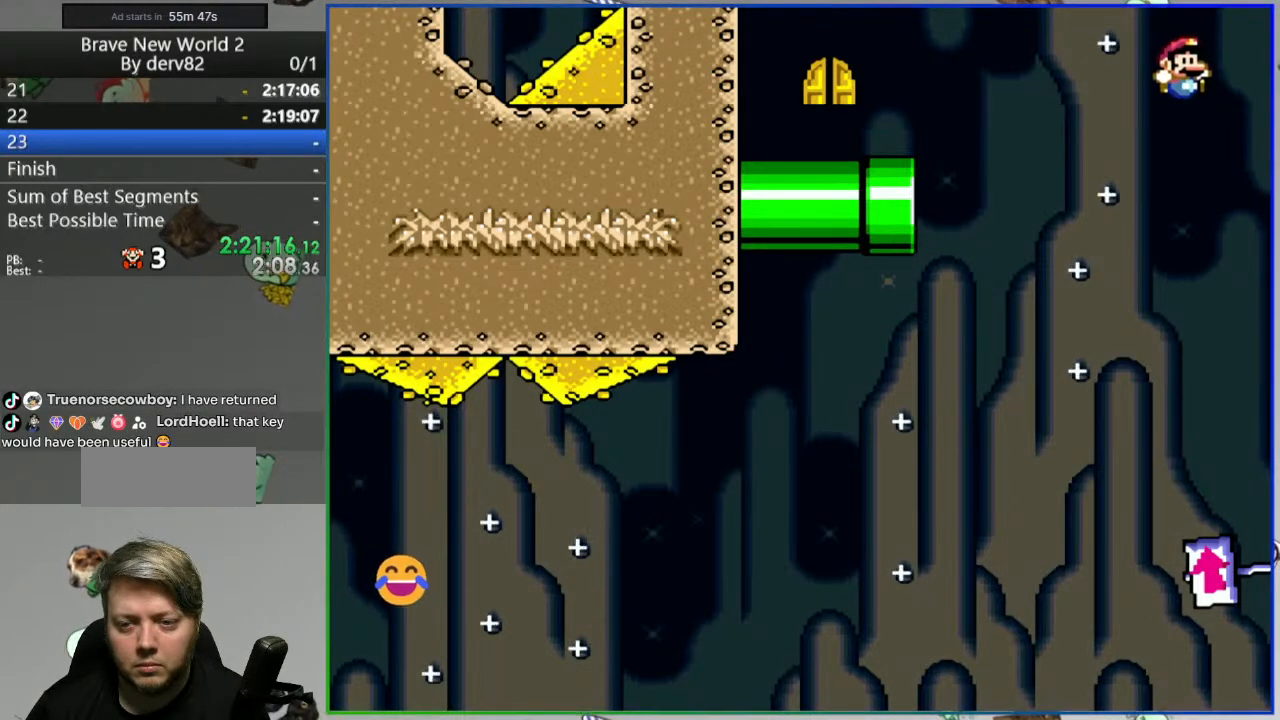
{"buttons": ["B", "Y"], "events": []}
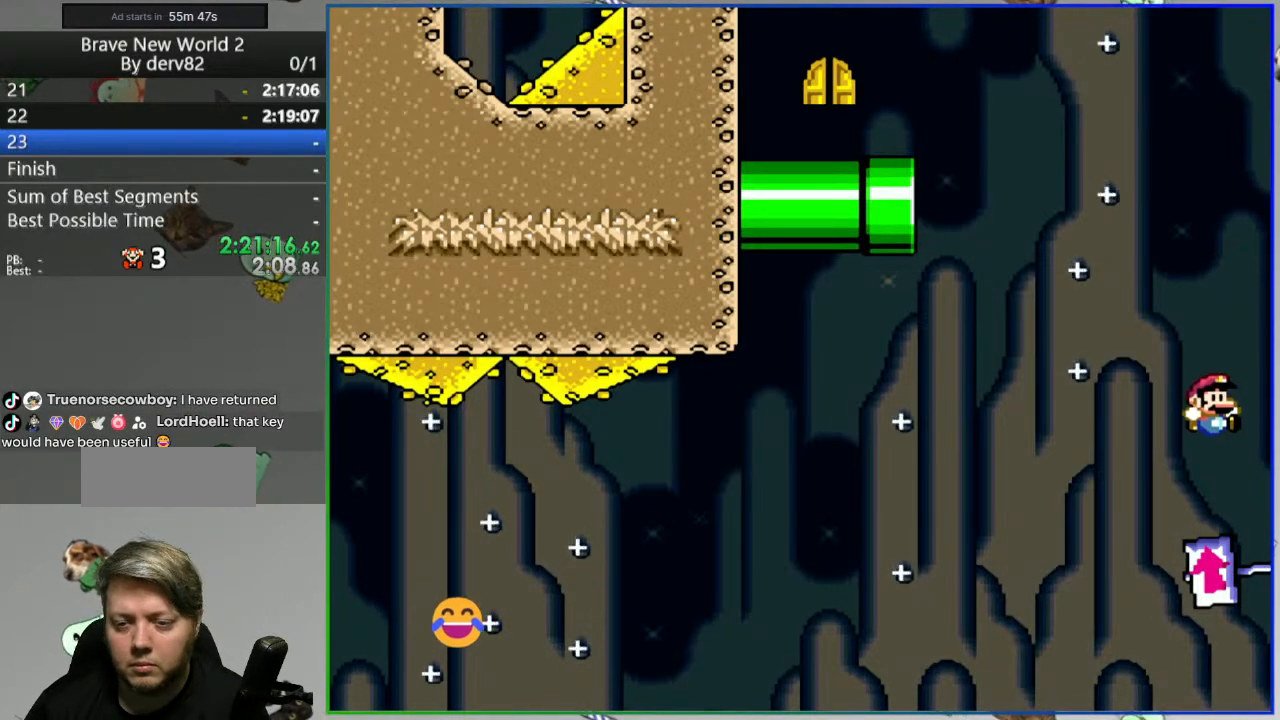
{"buttons": ["B", "Y"], "events": []}
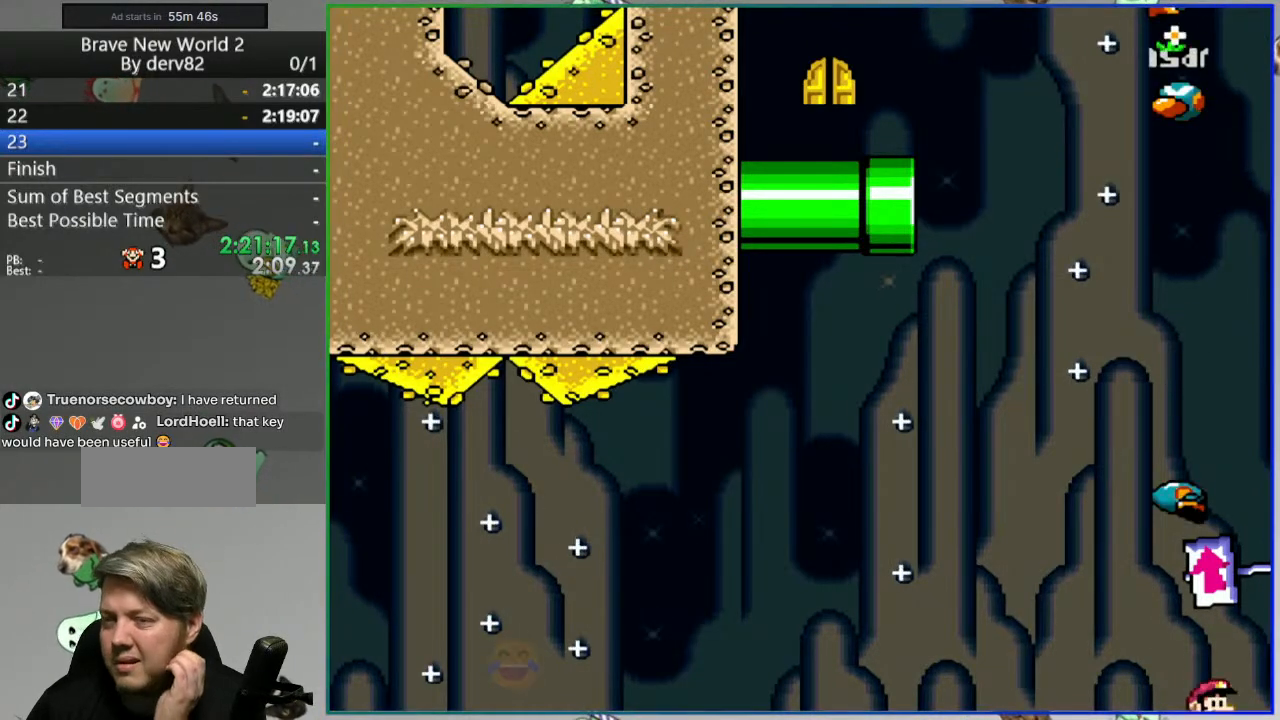
{"buttons": ["B", "Y"], "events": []}
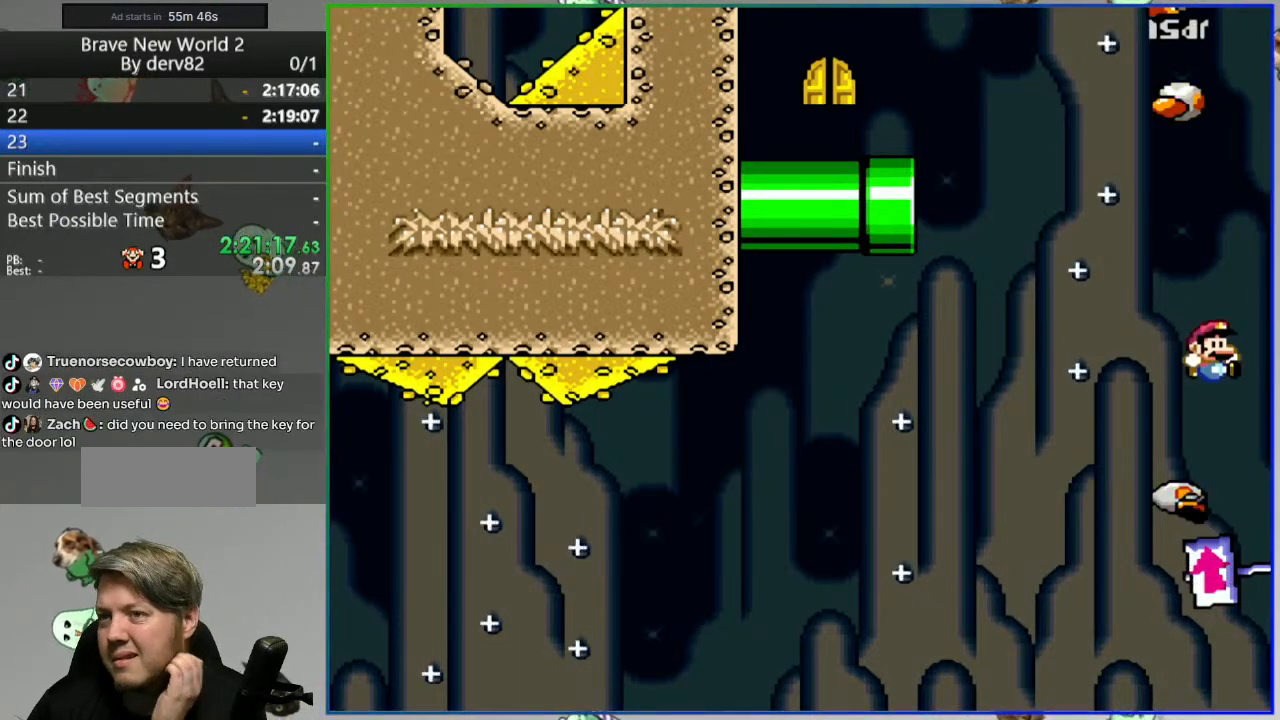
{"buttons": ["B", "Y"], "events": []}
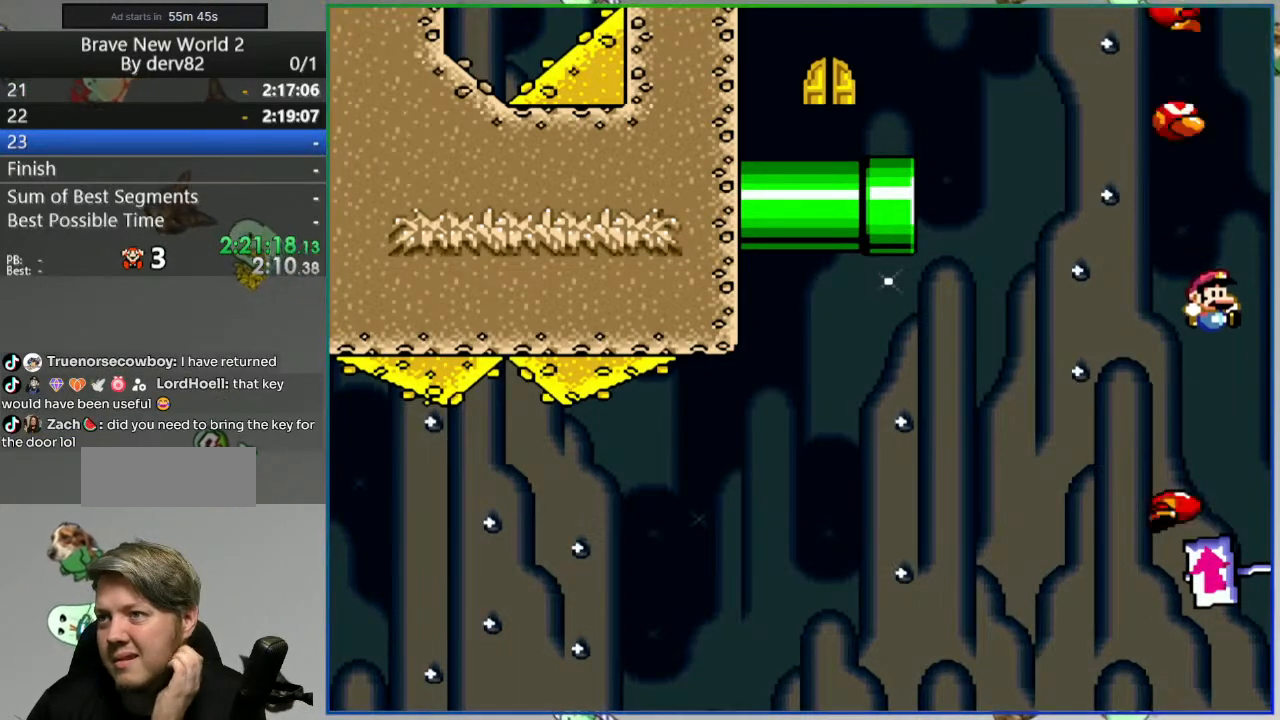
{"buttons": ["B", "Y"], "events": []}
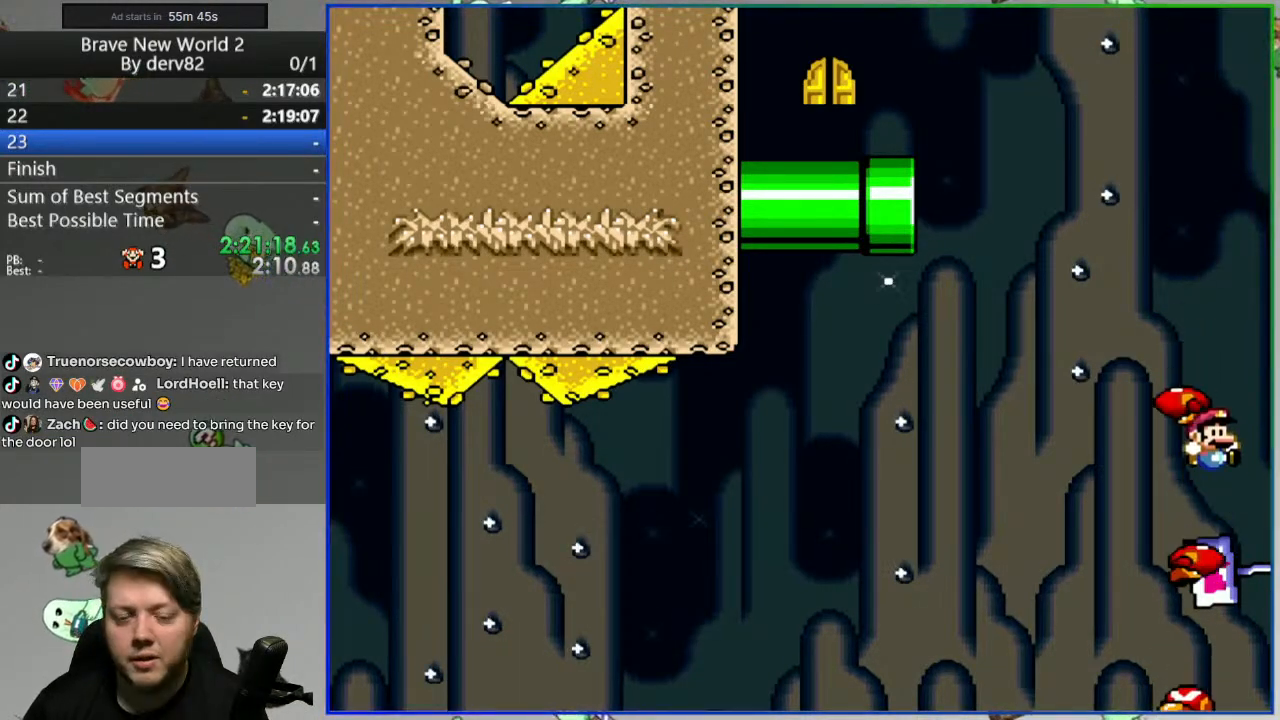
{"buttons": ["B", "Y"], "events": []}
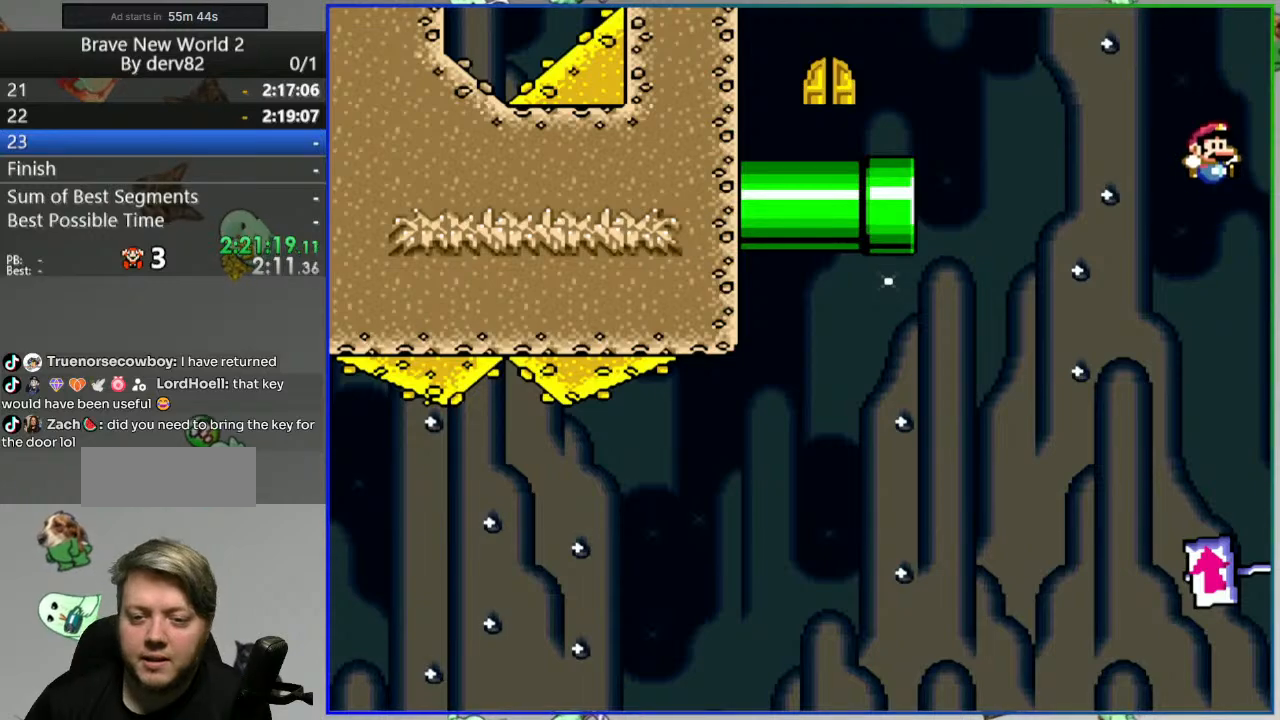
{"buttons": ["B", "Y"], "events": [[133, "DPAD_LEFT", "down"], [200, "DPAD_LEFT", "up"], [367, "DPAD_RIGHT", "down"], [467, "DPAD_RIGHT", "up"]]}
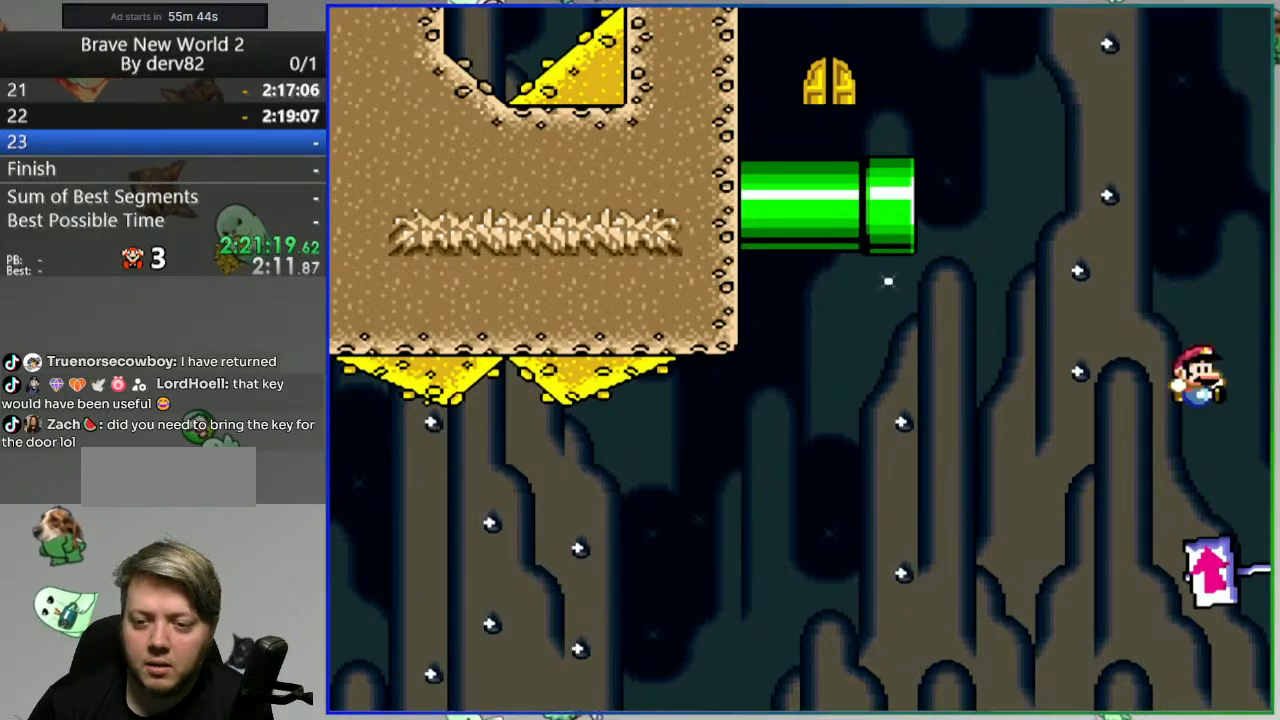
{"buttons": ["B", "Y"], "events": [[117, "DPAD_LEFT", "down"], [217, "DPAD_LEFT", "up"], [383, "DPAD_RIGHT", "down"], [467, "DPAD_RIGHT", "up"]]}
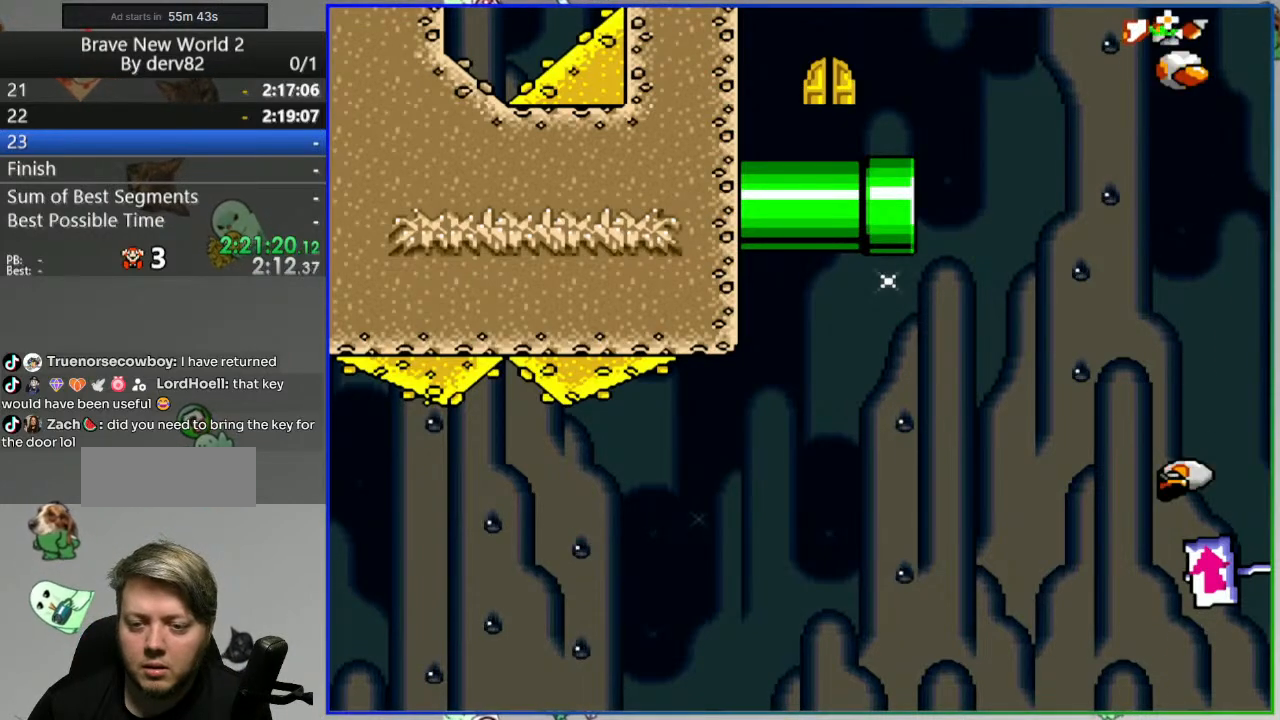
{"buttons": ["B", "Y", "DPAD_RIGHT"], "events": [[217, "DPAD_LEFT", "down"], [333, "DPAD_LEFT", "up"], [467, "DPAD_RIGHT", "down"]]}
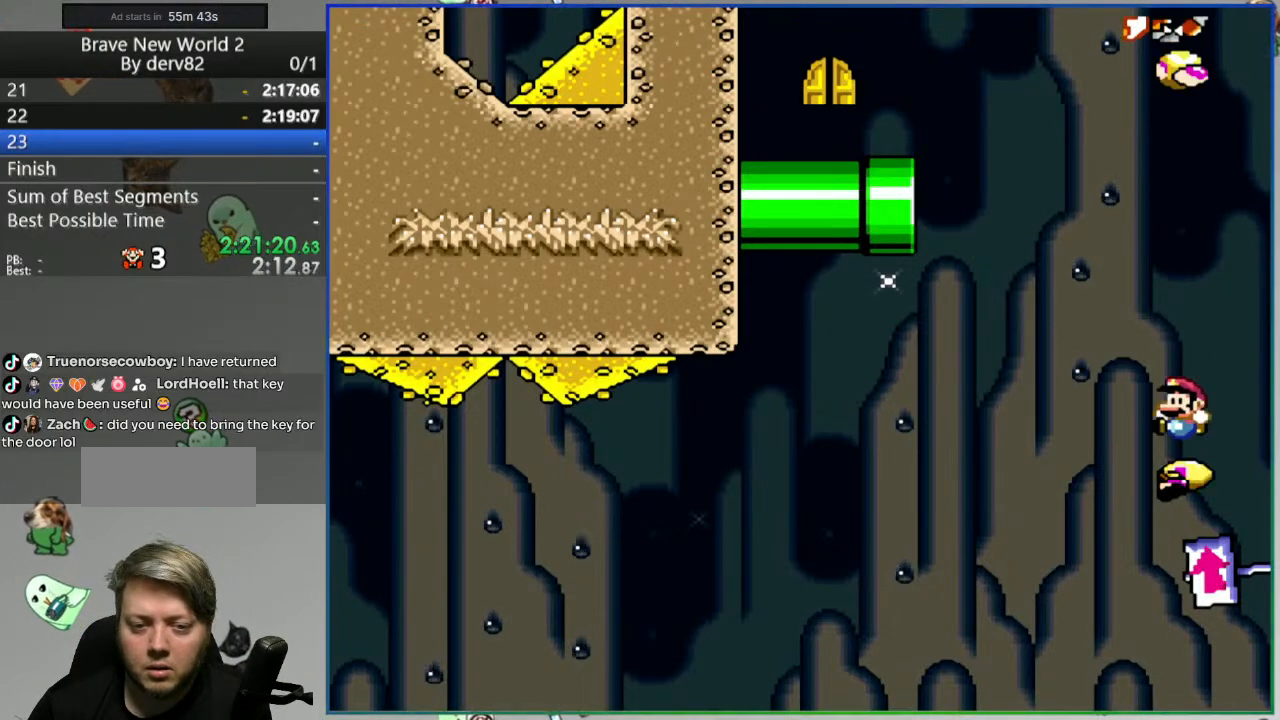
{"buttons": ["B", "Y", "DPAD_RIGHT"], "events": [[67, "DPAD_RIGHT", "up"], [183, "DPAD_LEFT", "down"], [317, "DPAD_LEFT", "up"], [433, "DPAD_RIGHT", "down"]]}
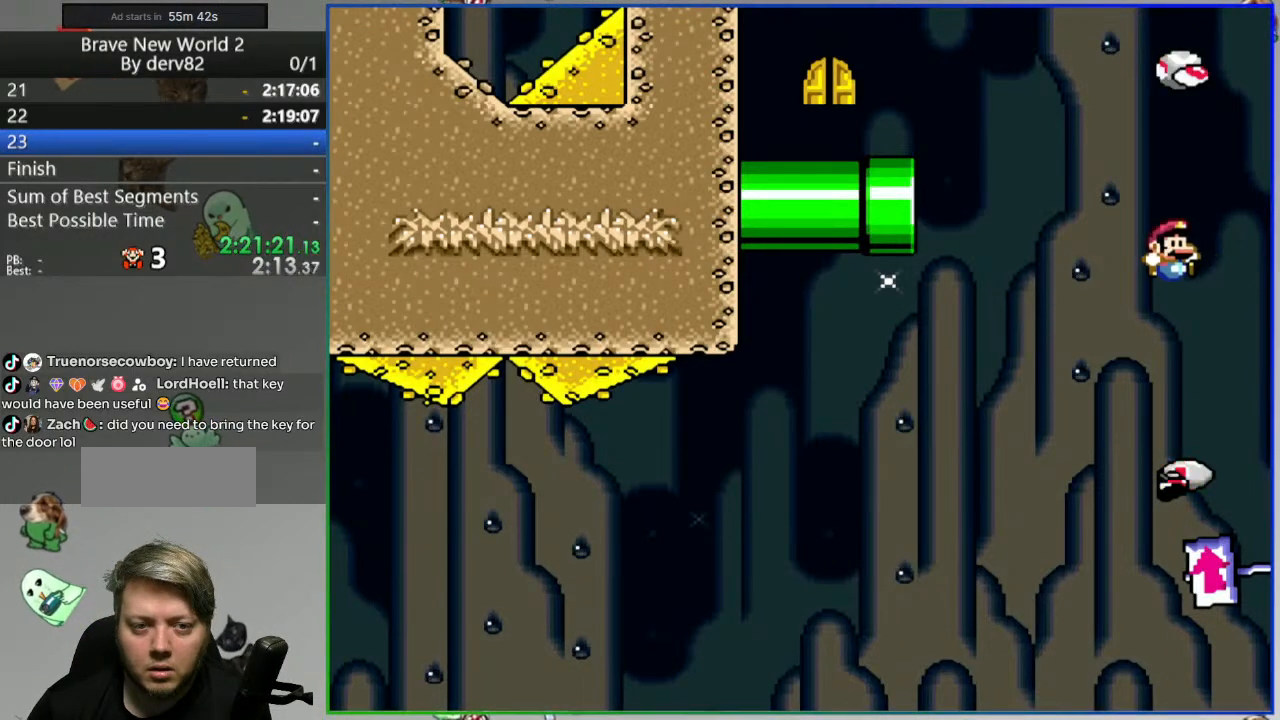
{"buttons": ["B", "Y", "DPAD_RIGHT"], "events": [[33, "DPAD_RIGHT", "up"], [167, "DPAD_LEFT", "down"], [300, "DPAD_LEFT", "up"], [400, "DPAD_RIGHT", "down"]]}
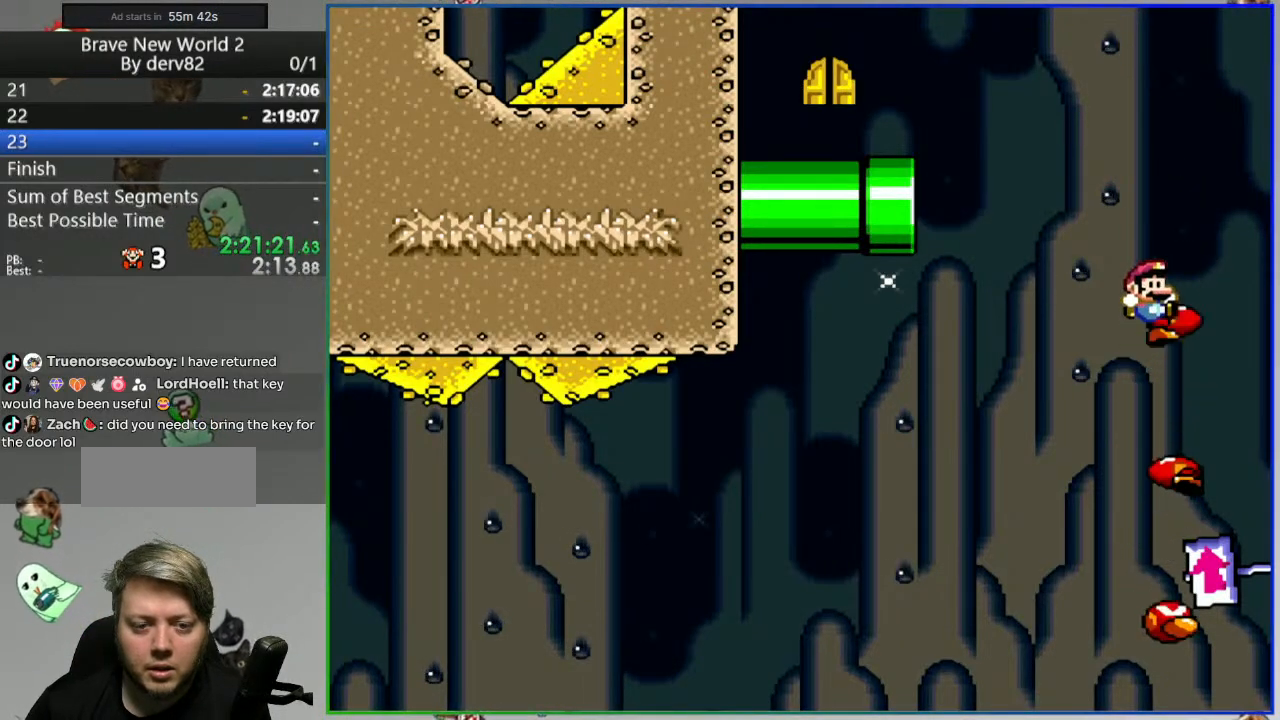
{"buttons": ["B", "Y", "DPAD_RIGHT"], "events": [[17, "DPAD_RIGHT", "up"], [183, "DPAD_LEFT", "down"], [300, "DPAD_LEFT", "up"], [450, "DPAD_RIGHT", "down"]]}
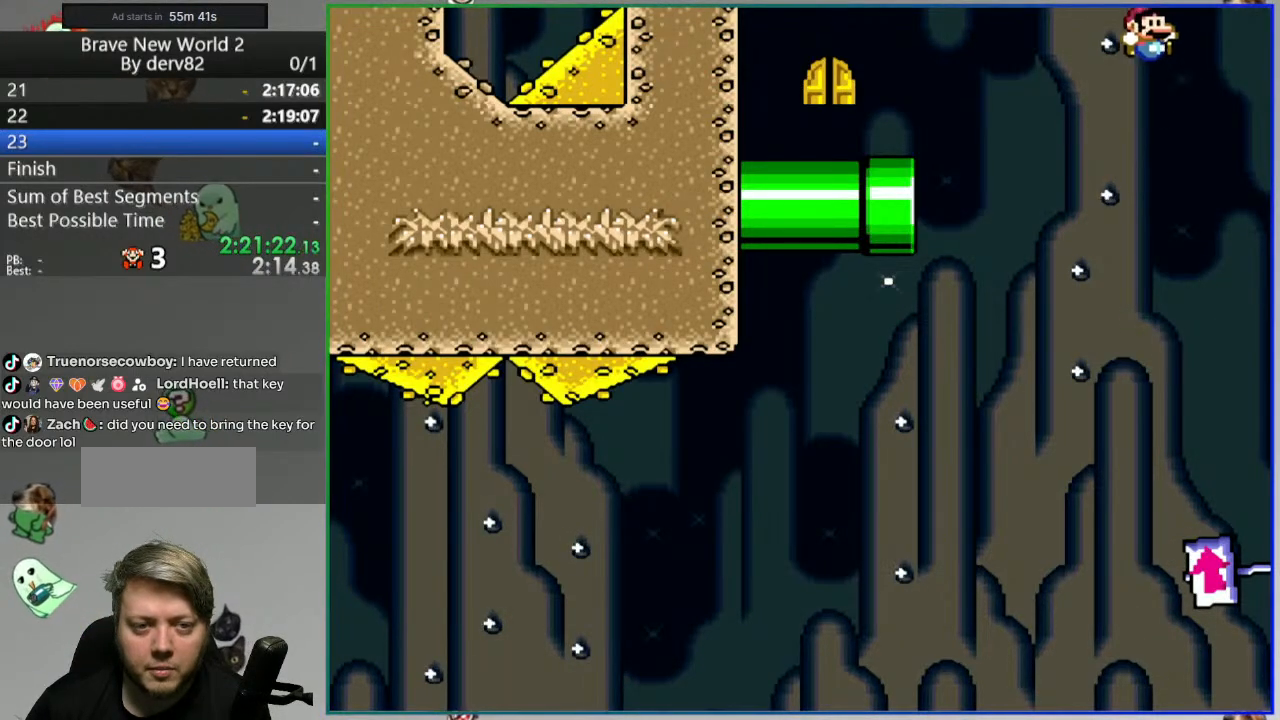
{"buttons": ["B", "Y", "DPAD_RIGHT"], "events": [[67, "DPAD_RIGHT", "up"], [233, "DPAD_LEFT", "down"], [333, "DPAD_LEFT", "up"], [467, "DPAD_RIGHT", "down"]]}
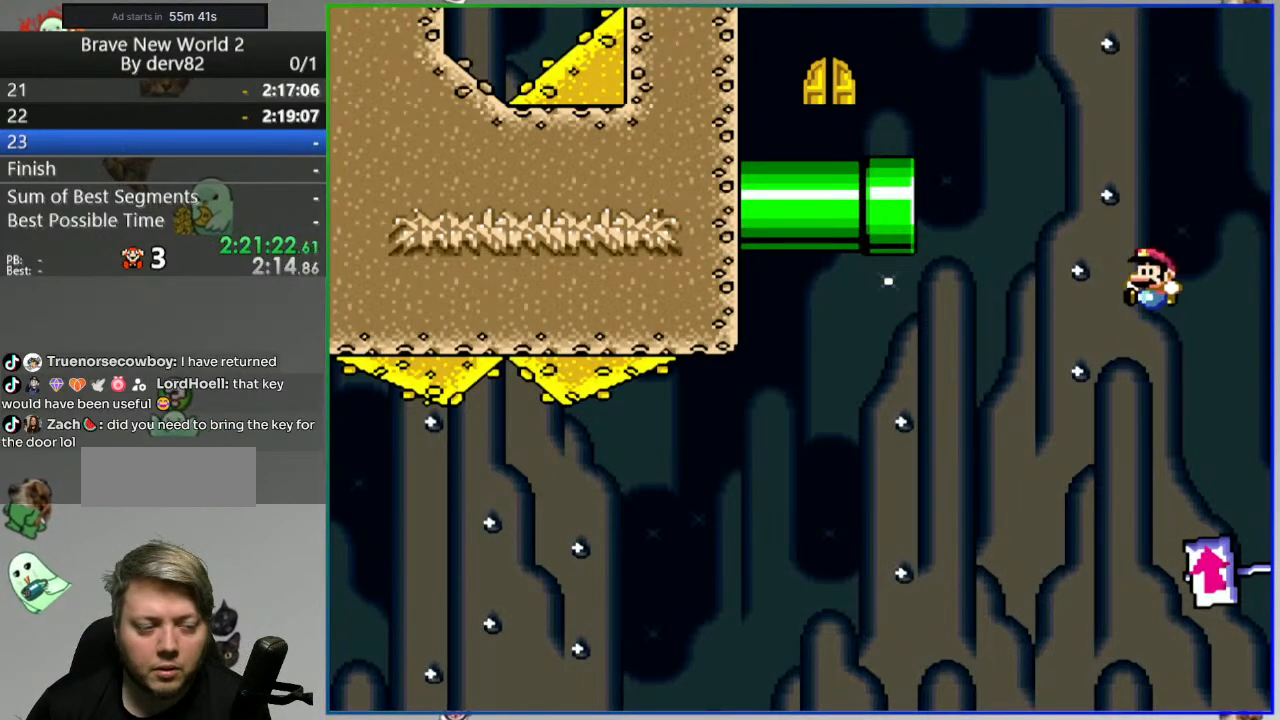
{"buttons": ["B", "Y", "DPAD_RIGHT"], "events": [[50, "DPAD_RIGHT", "up"], [200, "DPAD_LEFT", "down"], [333, "DPAD_LEFT", "up"], [417, "DPAD_RIGHT", "down"]]}
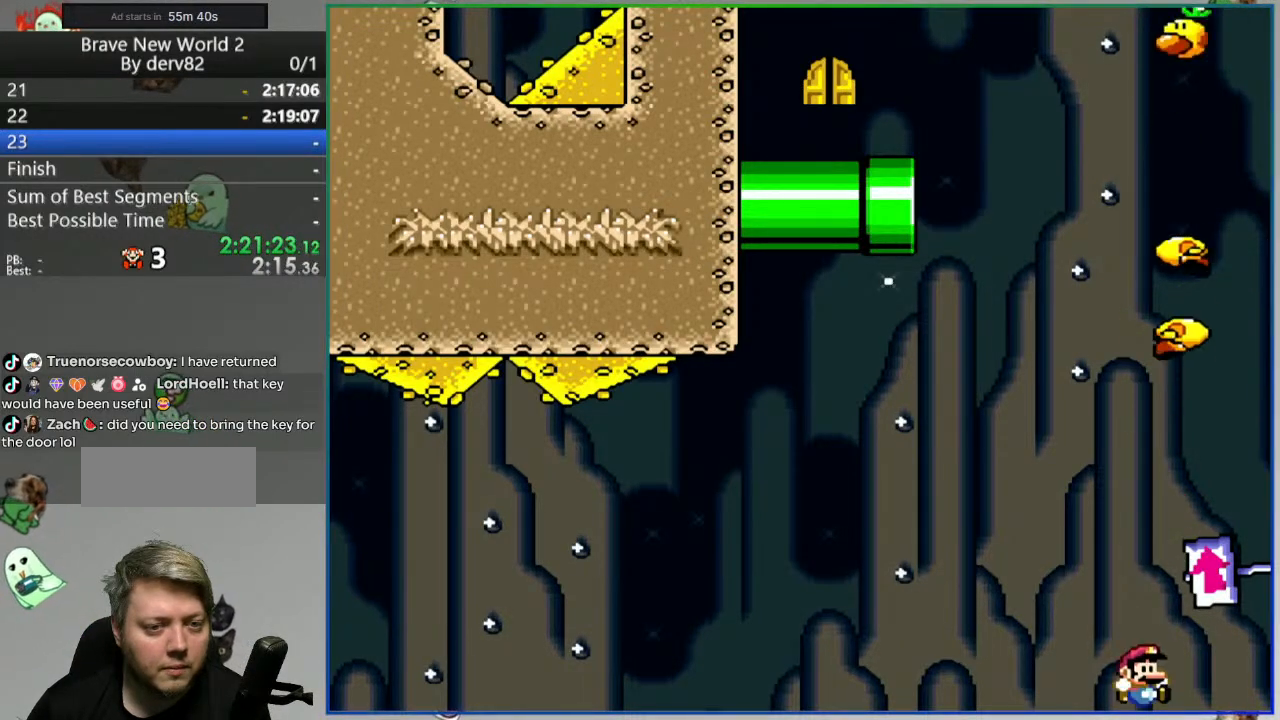
{"buttons": ["B", "Y", "DPAD_LEFT"], "events": [[33, "DPAD_RIGHT", "up"], [417, "DPAD_LEFT", "down"]]}